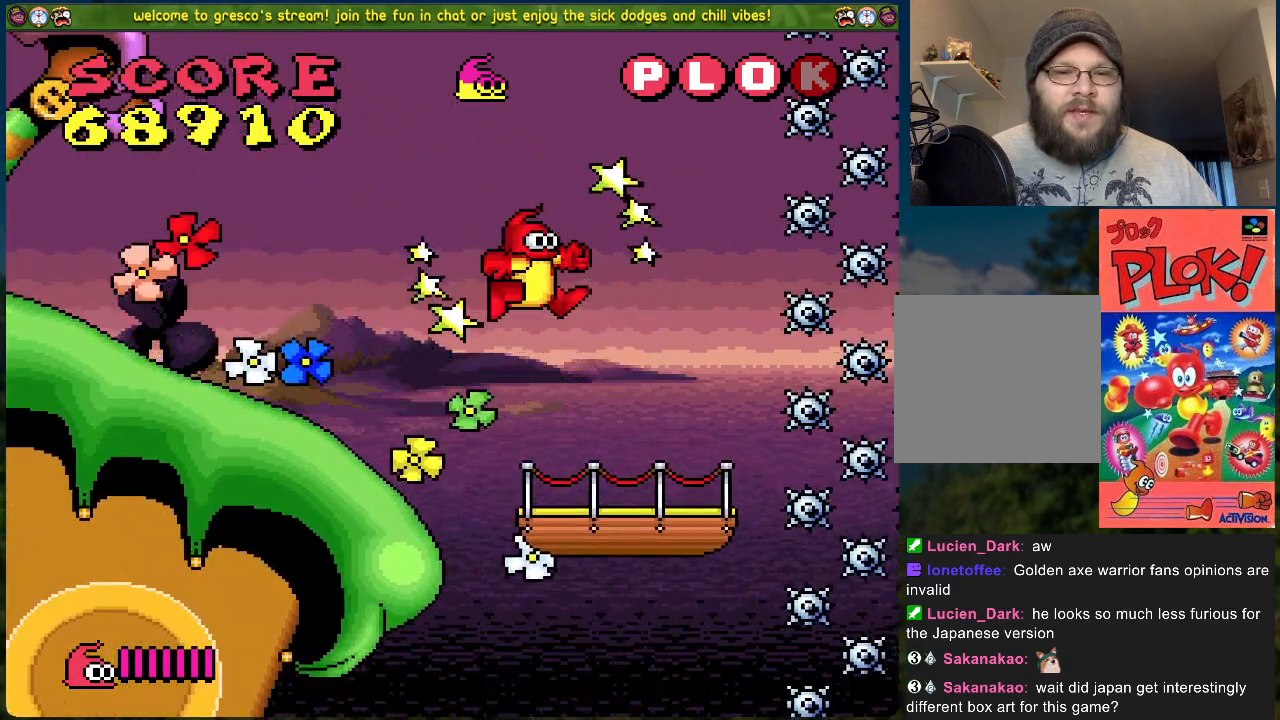
Gameplay with a controller (Xbox layout); each line is a JSON object with the inputs held at the frame after it. "events" lists button and stick changes between this image and that frame as [ms after this image, input, new state], when the widget could be followed in between. Not read: right_stick.
{"buttons": [], "left_stick": "center", "events": [[16, "DPAD_RIGHT", "up"]]}
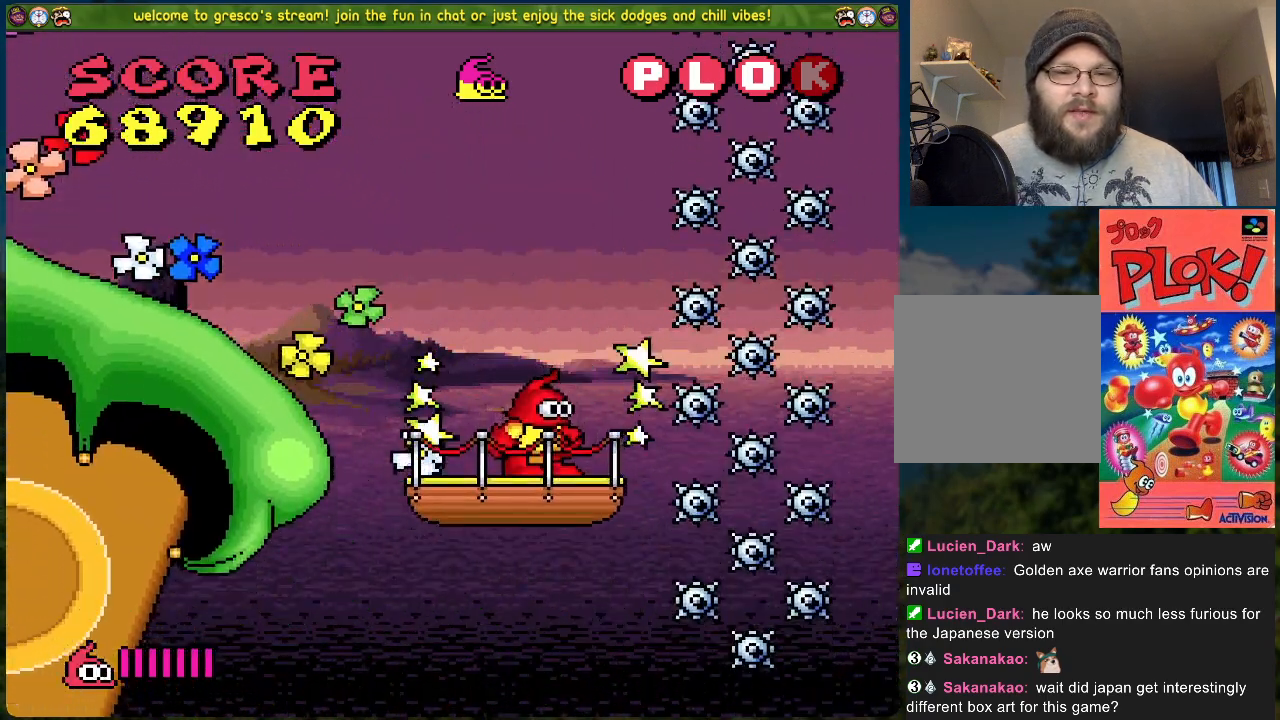
{"buttons": ["A", "DPAD_RIGHT"], "left_stick": "center", "events": [[100, "DPAD_RIGHT", "down"], [217, "A", "down"]]}
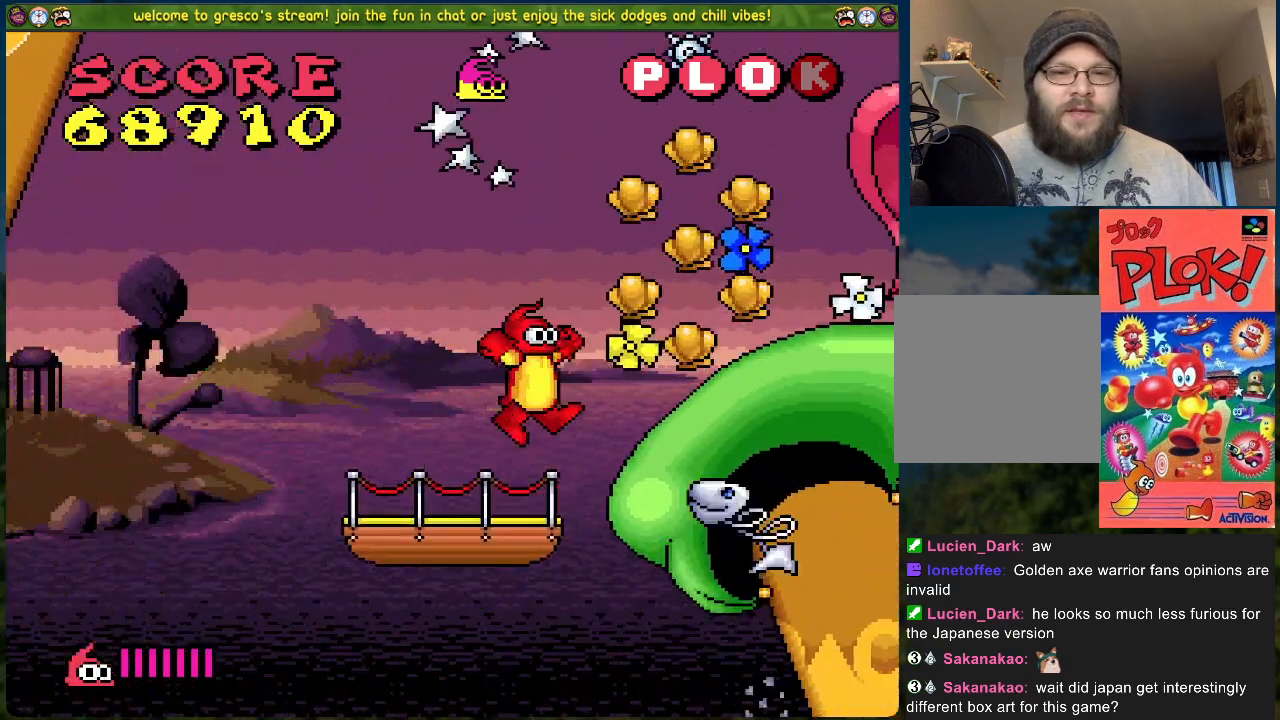
{"buttons": [], "left_stick": "center", "events": [[84, "A", "up"], [301, "DPAD_RIGHT", "up"]]}
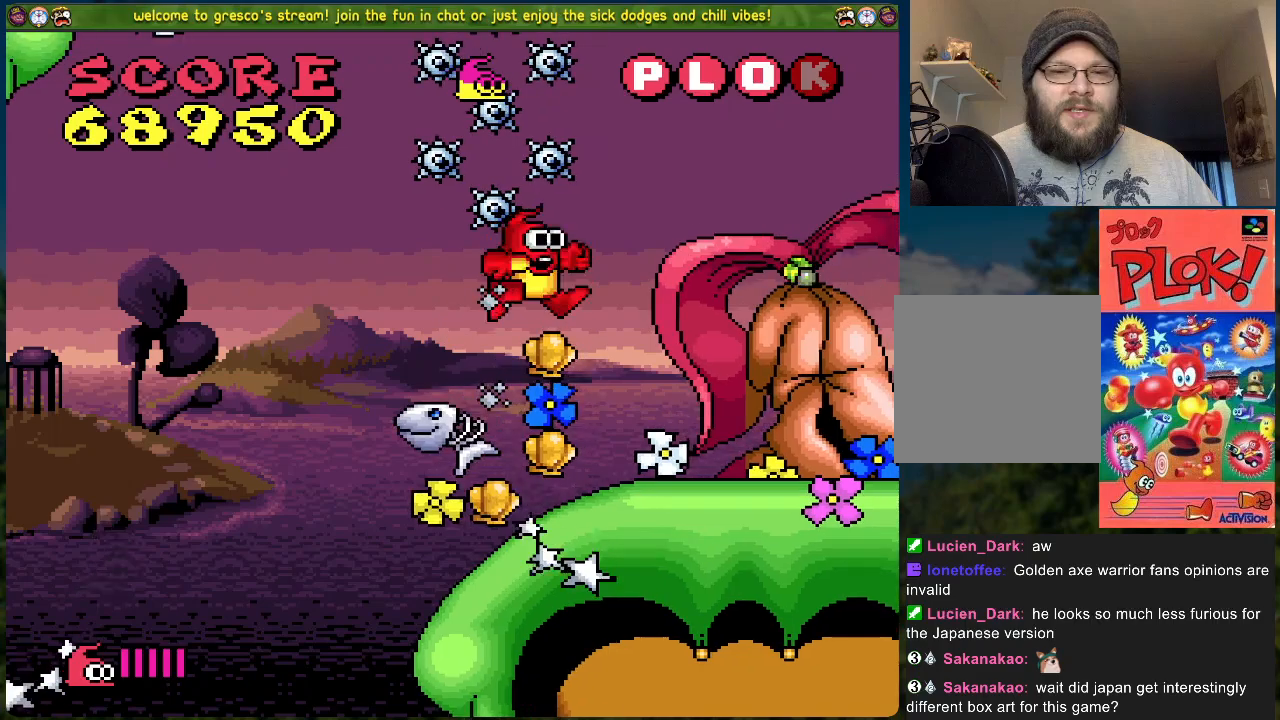
{"buttons": ["DPAD_RIGHT"], "left_stick": "center", "events": [[33, "DPAD_LEFT", "down"], [150, "DPAD_LEFT", "up"], [251, "DPAD_RIGHT", "down"]]}
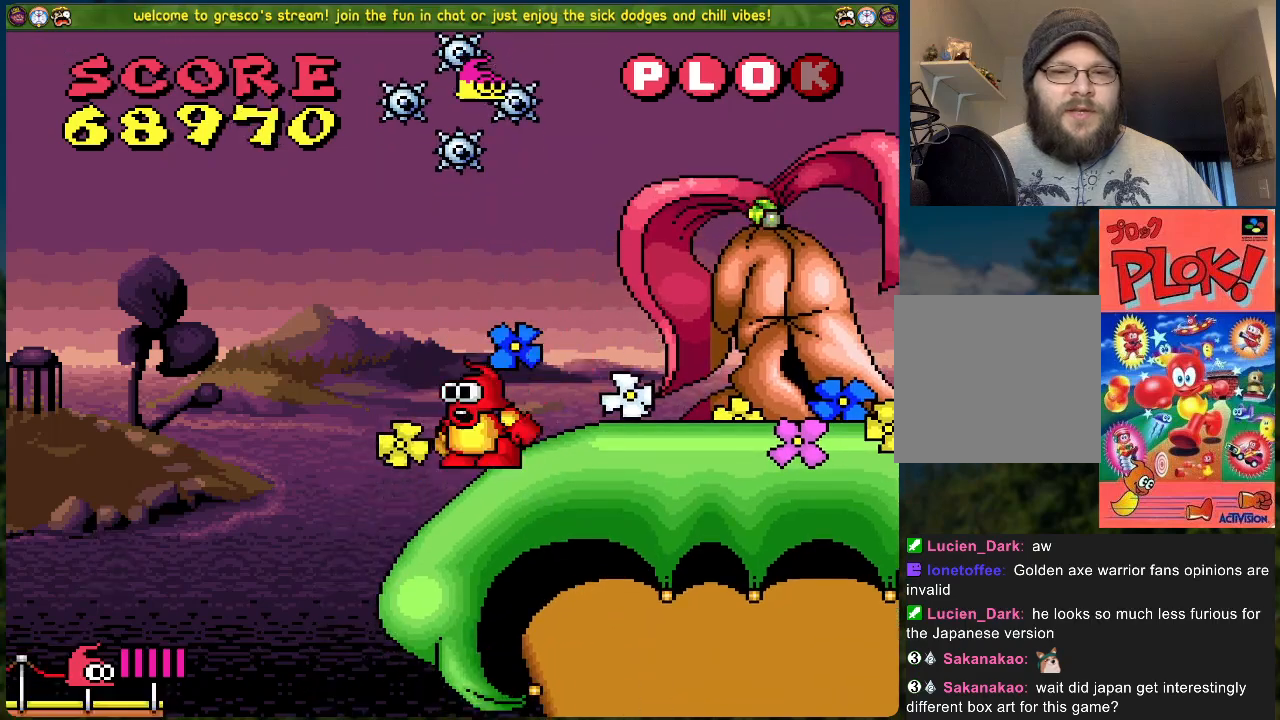
{"buttons": [], "left_stick": "center", "events": [[151, "DPAD_RIGHT", "up"]]}
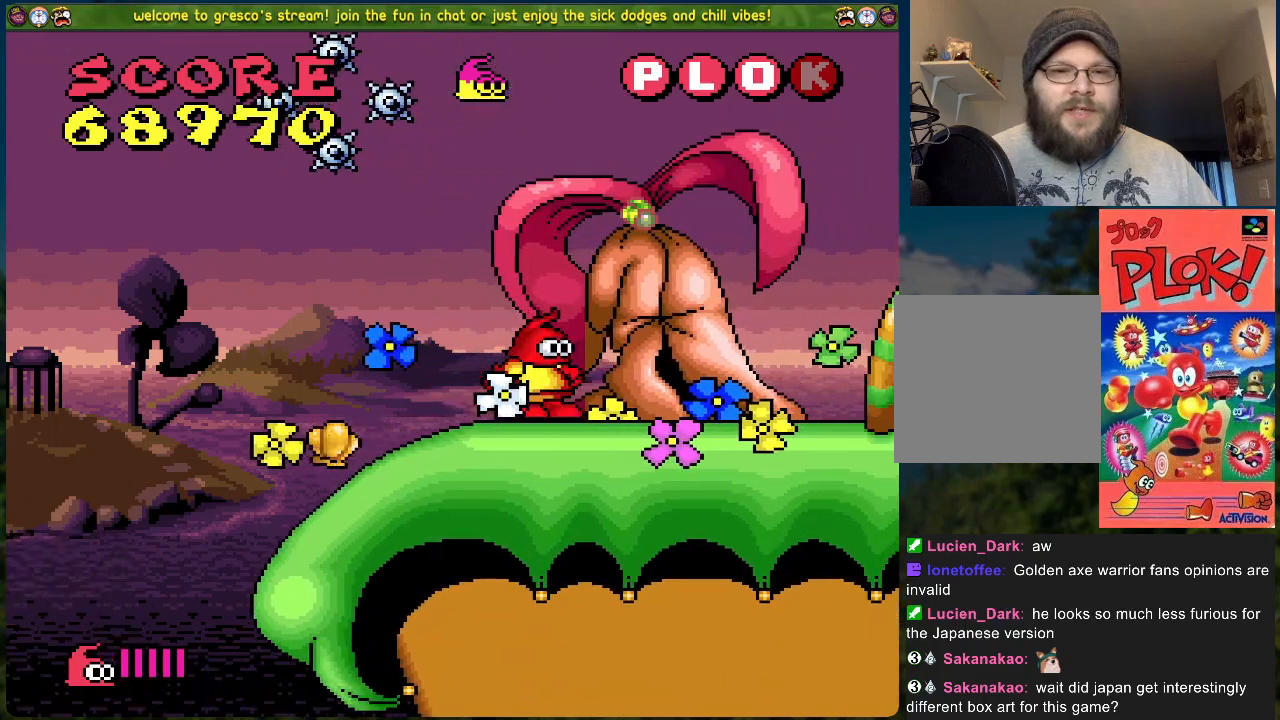
{"buttons": [], "left_stick": "center", "events": [[17, "A", "down"], [134, "A", "up"], [200, "X", "down"], [301, "X", "up"]]}
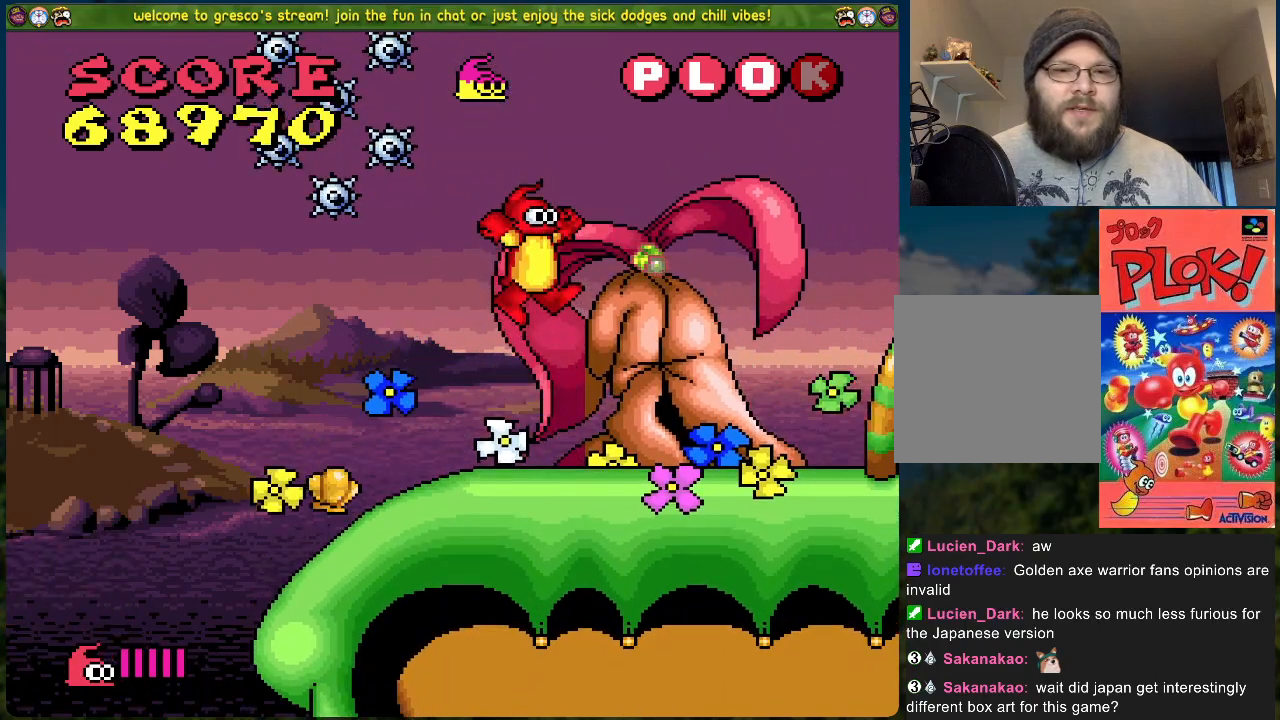
{"buttons": [], "left_stick": "center", "events": [[335, "A", "down"], [468, "A", "up"]]}
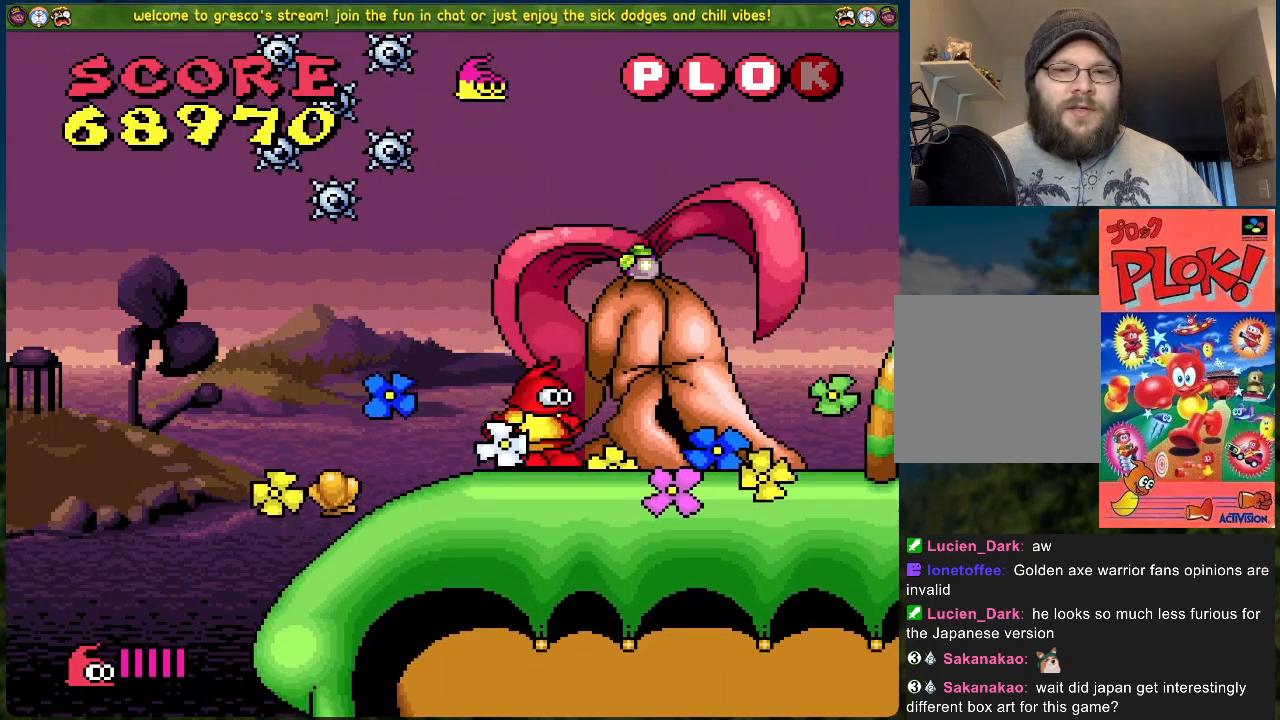
{"buttons": [], "left_stick": "center", "events": [[34, "X", "down"], [184, "X", "up"]]}
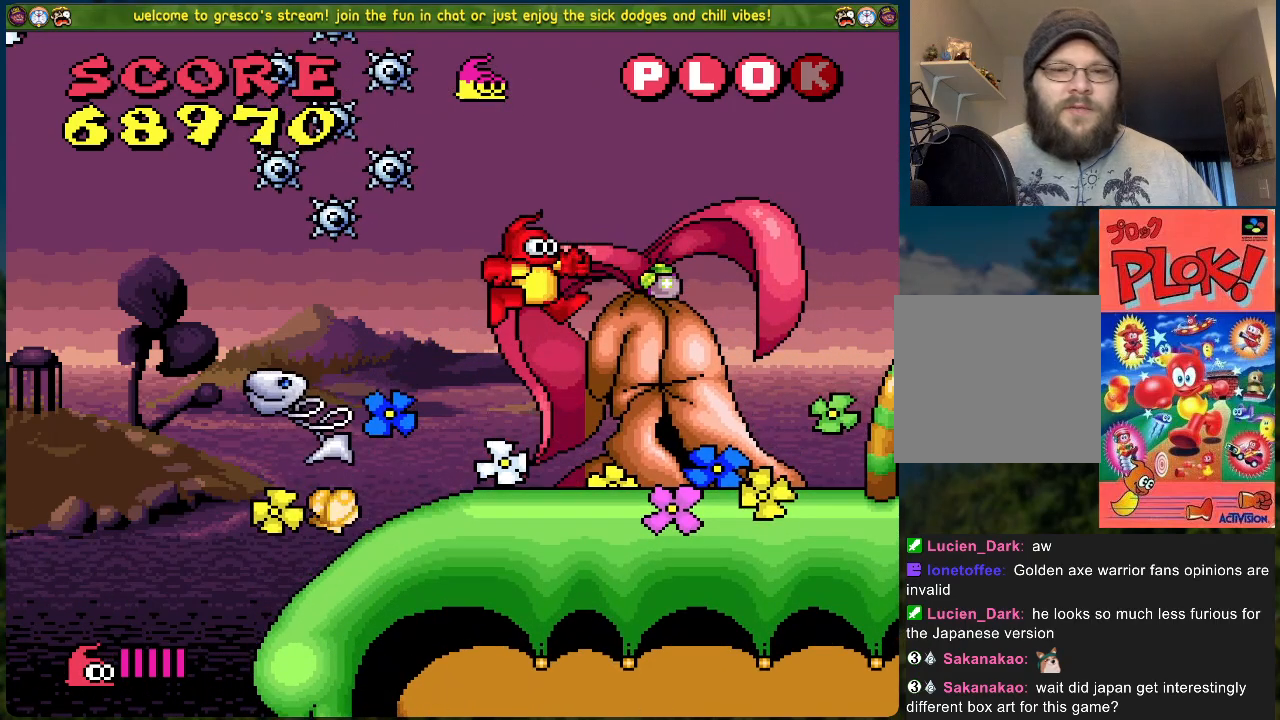
{"buttons": [], "left_stick": "center", "events": []}
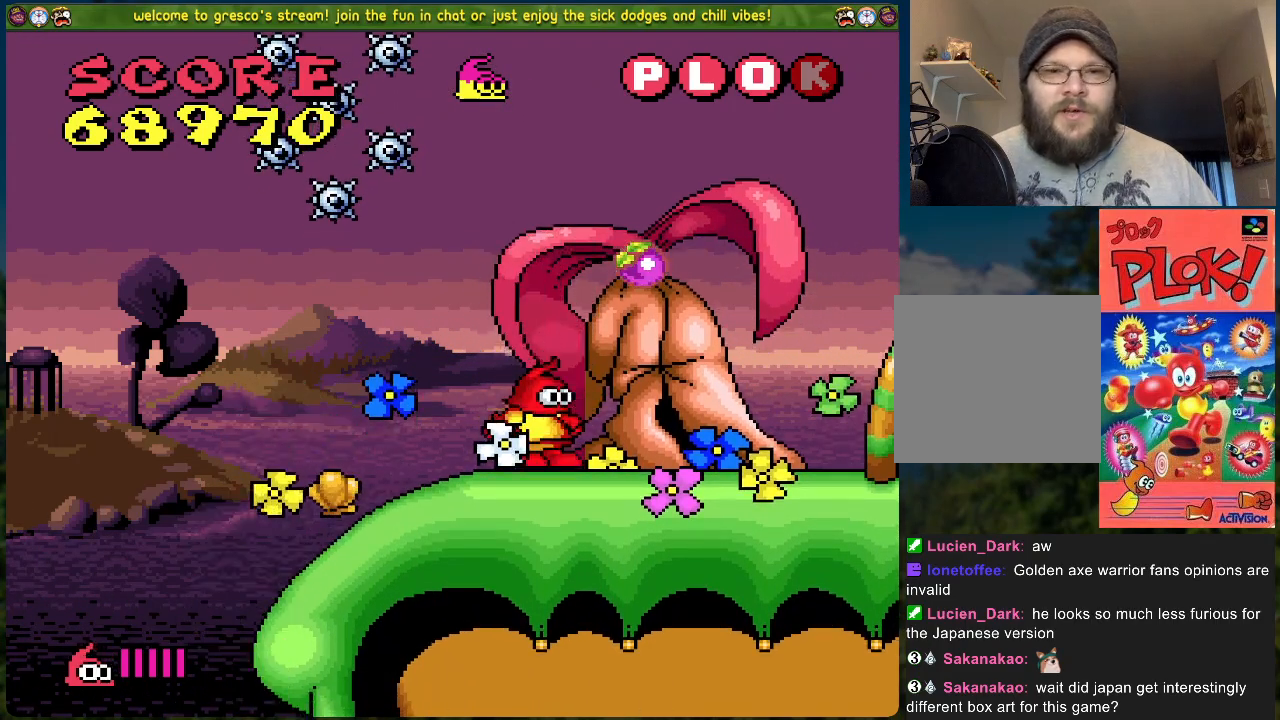
{"buttons": ["A", "DPAD_RIGHT"], "left_stick": "center", "events": [[167, "DPAD_RIGHT", "down"], [251, "A", "down"]]}
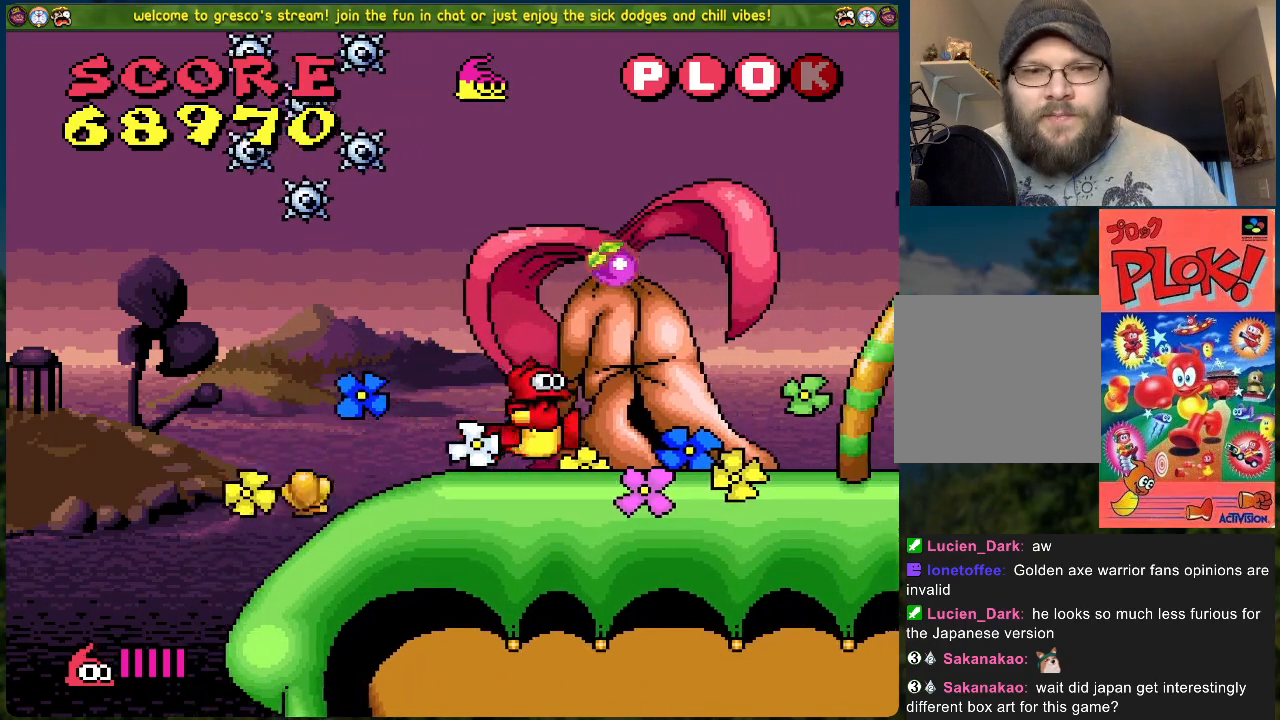
{"buttons": [], "left_stick": "center", "events": [[183, "A", "up"], [217, "DPAD_RIGHT", "up"]]}
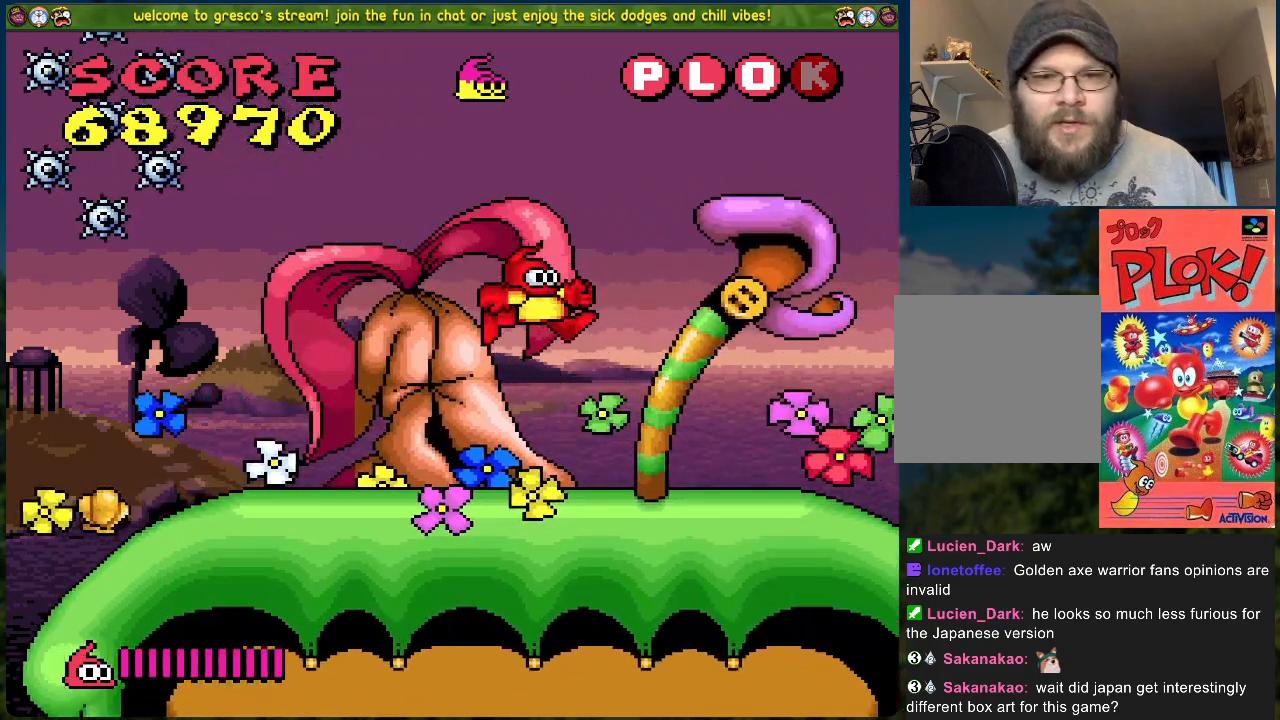
{"buttons": ["DPAD_RIGHT"], "left_stick": "center", "events": [[117, "DPAD_RIGHT", "down"]]}
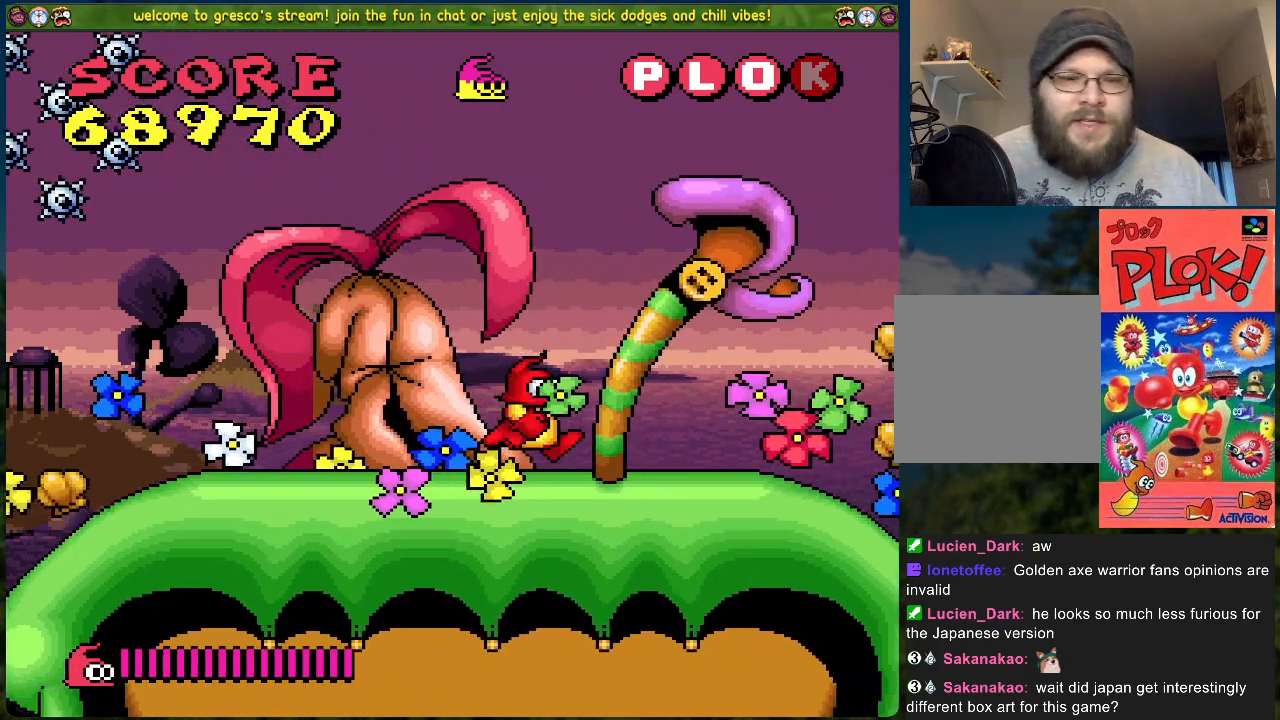
{"buttons": ["DPAD_RIGHT"], "left_stick": "center", "events": []}
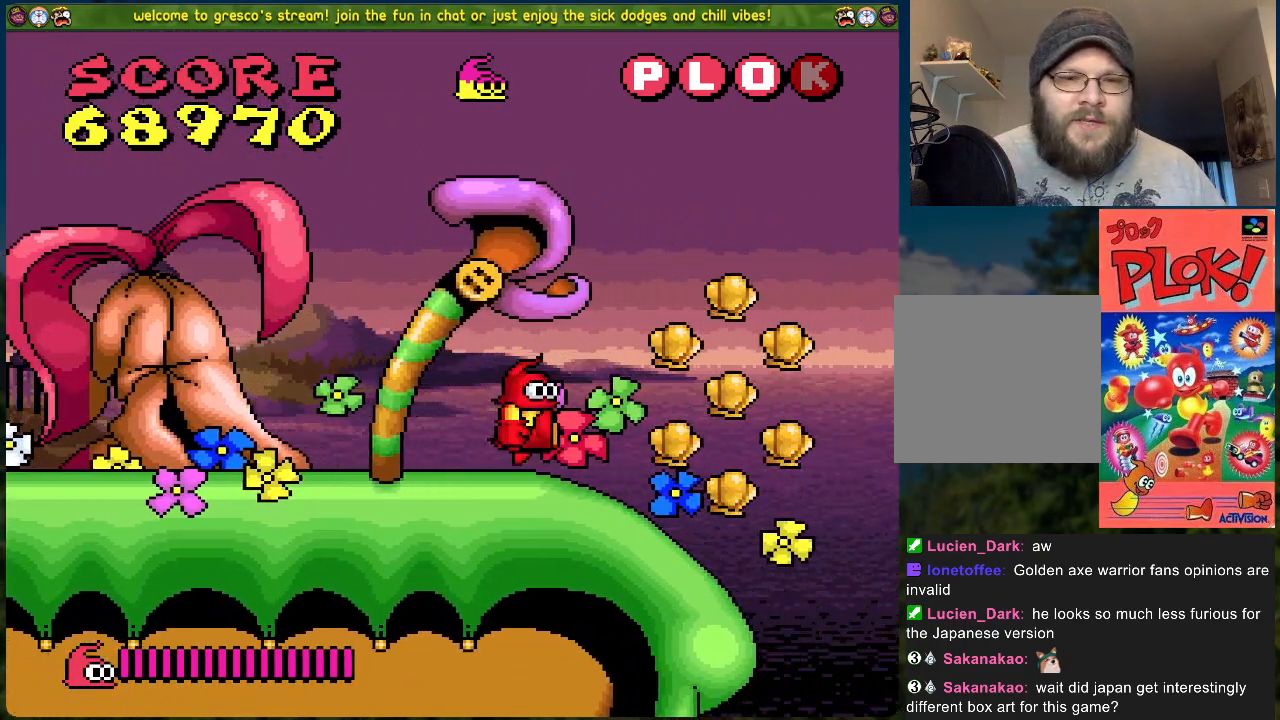
{"buttons": ["A", "DPAD_LEFT"], "left_stick": "center", "events": [[134, "A", "down"], [301, "DPAD_RIGHT", "up"], [334, "DPAD_LEFT", "down"]]}
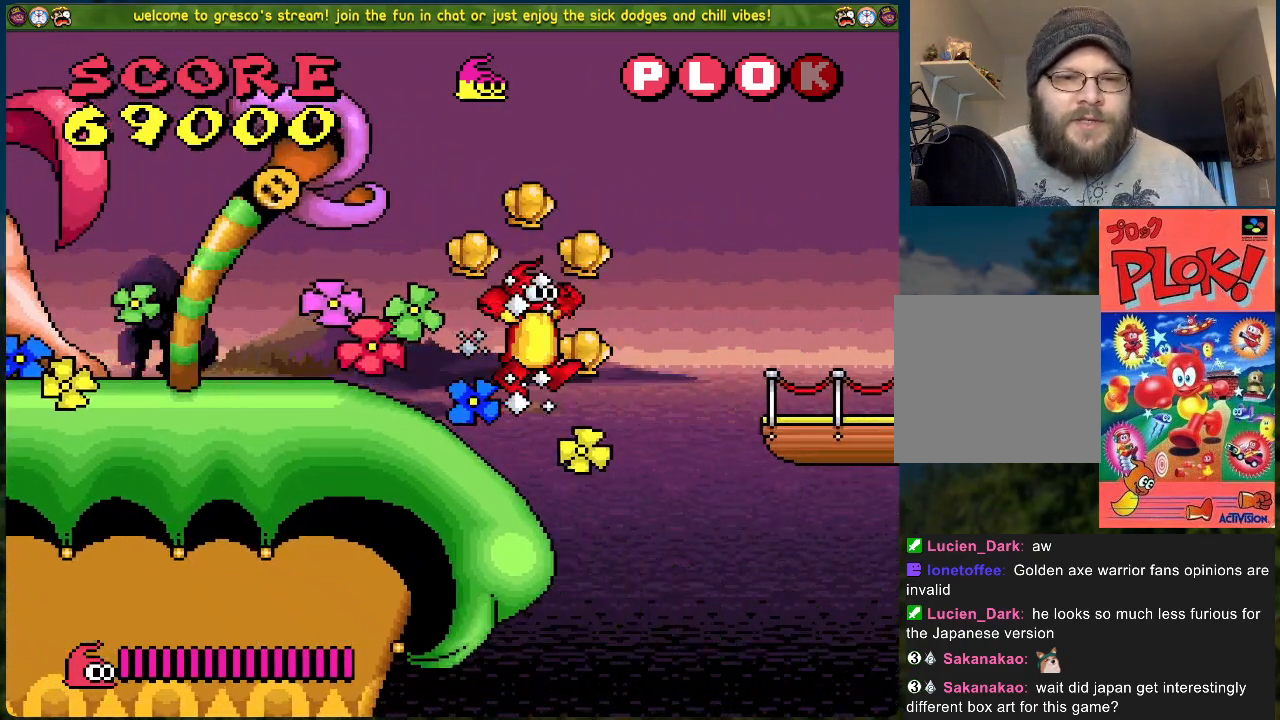
{"buttons": [], "left_stick": "center", "events": [[117, "A", "up"], [117, "DPAD_LEFT", "up"], [184, "DPAD_RIGHT", "down"], [268, "DPAD_RIGHT", "up"]]}
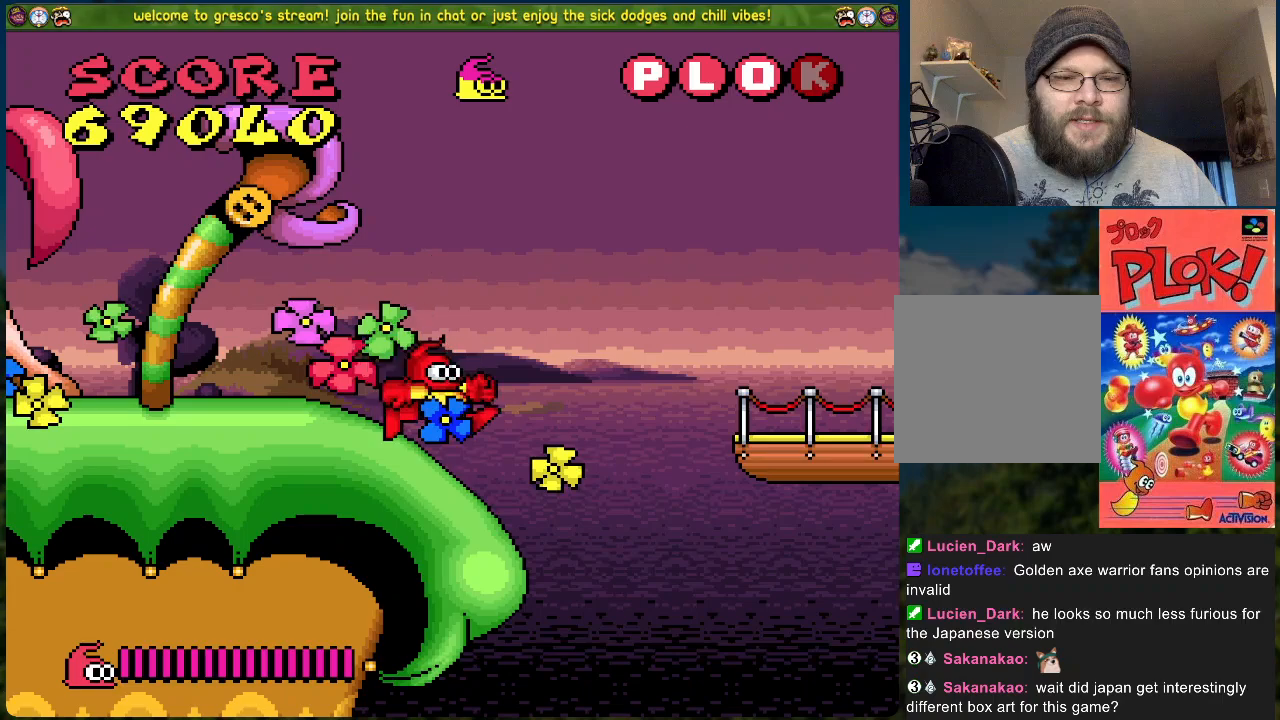
{"buttons": ["B", "DPAD_RIGHT"], "left_stick": "center", "events": [[284, "DPAD_RIGHT", "down"], [317, "B", "down"]]}
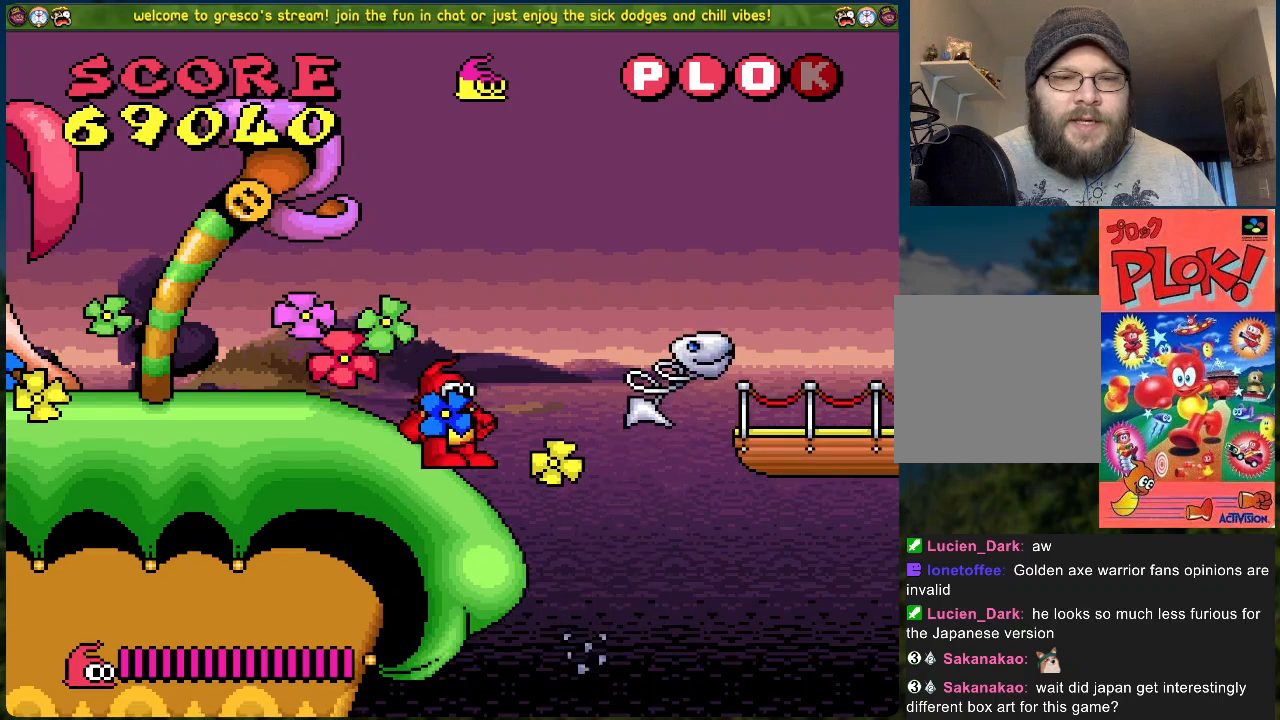
{"buttons": ["DPAD_RIGHT"], "left_stick": "center", "events": [[50, "B", "up"]]}
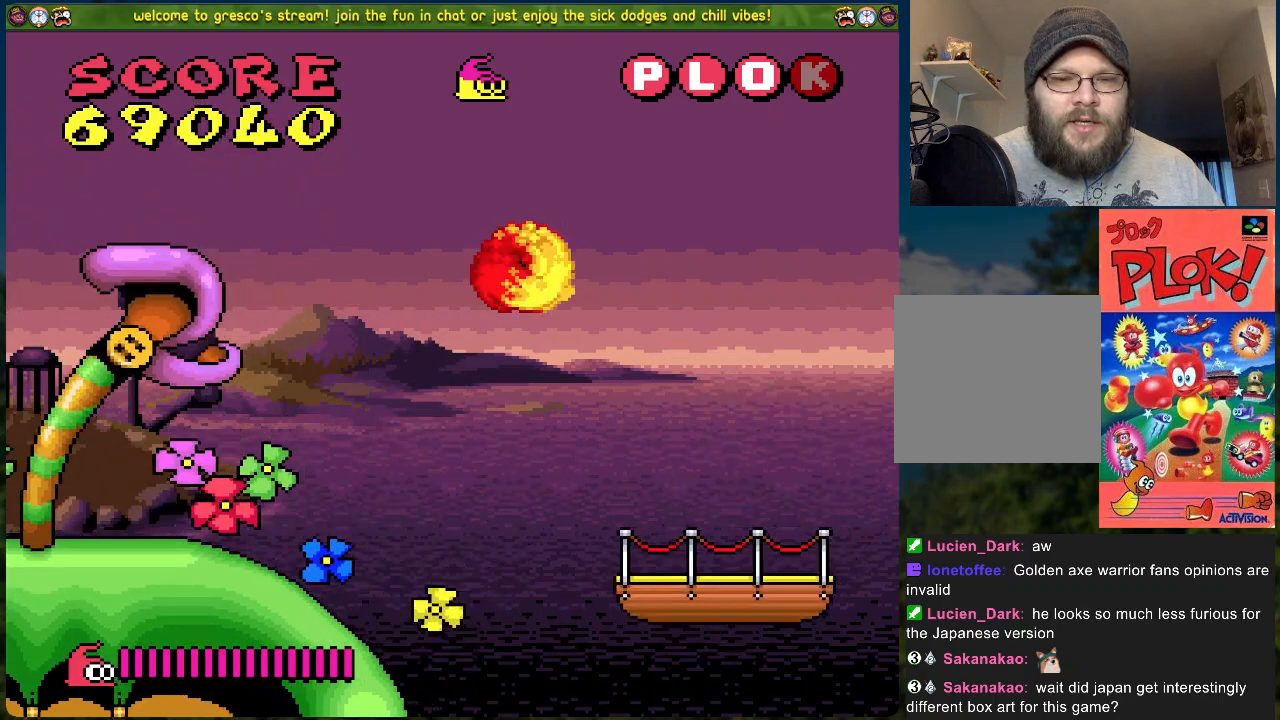
{"buttons": [], "left_stick": "center", "events": [[33, "DPAD_RIGHT", "up"], [267, "DPAD_RIGHT", "down"], [434, "DPAD_RIGHT", "up"]]}
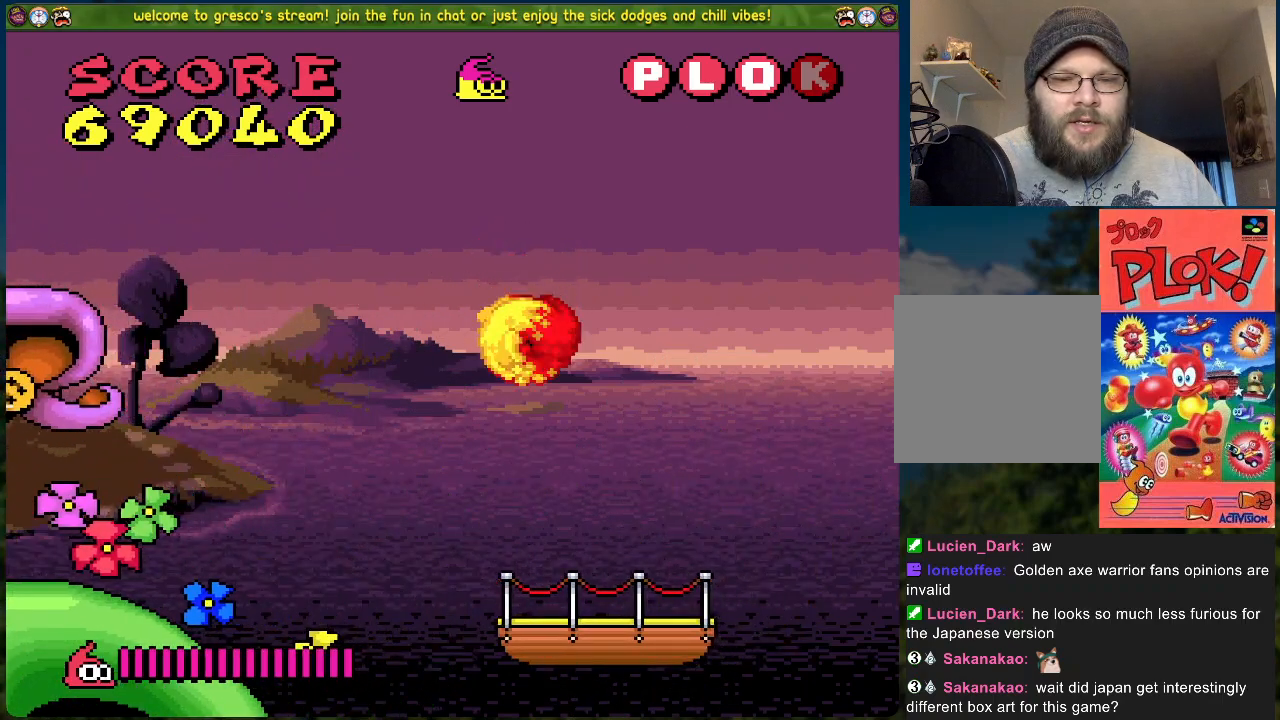
{"buttons": ["A", "DPAD_RIGHT"], "left_stick": "center", "events": [[218, "A", "down"], [218, "DPAD_RIGHT", "down"]]}
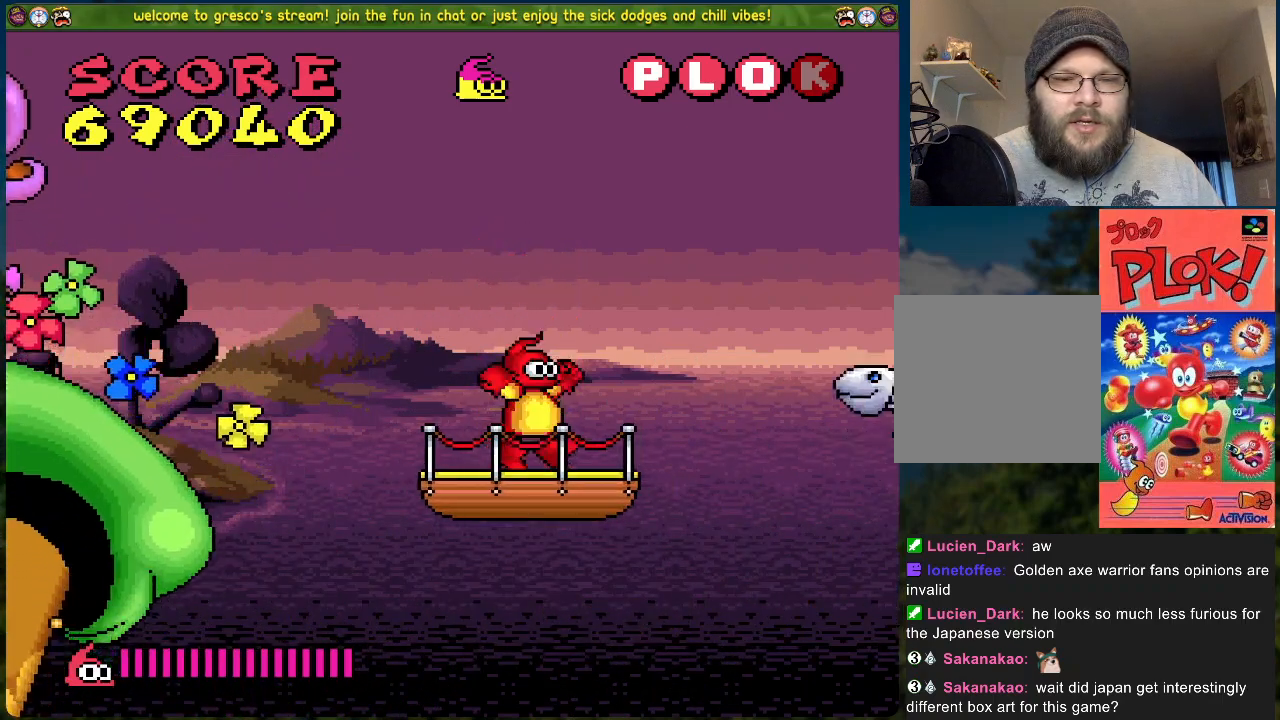
{"buttons": ["A", "DPAD_LEFT"], "left_stick": "center", "events": [[401, "DPAD_RIGHT", "up"], [468, "DPAD_LEFT", "down"]]}
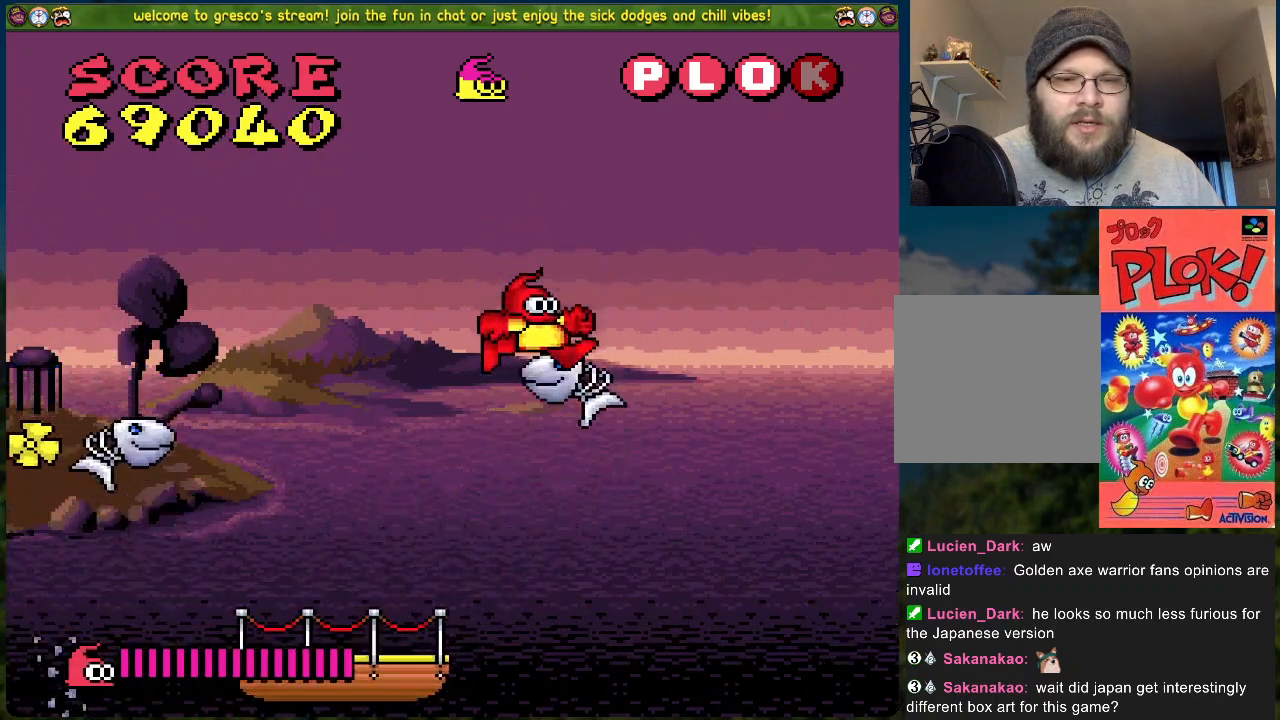
{"buttons": ["A", "DPAD_RIGHT"], "left_stick": "center", "events": [[17, "DPAD_UP", "down"], [34, "DPAD_UP", "up"], [218, "DPAD_LEFT", "up"], [251, "A", "up"], [318, "DPAD_RIGHT", "down"], [335, "A", "down"]]}
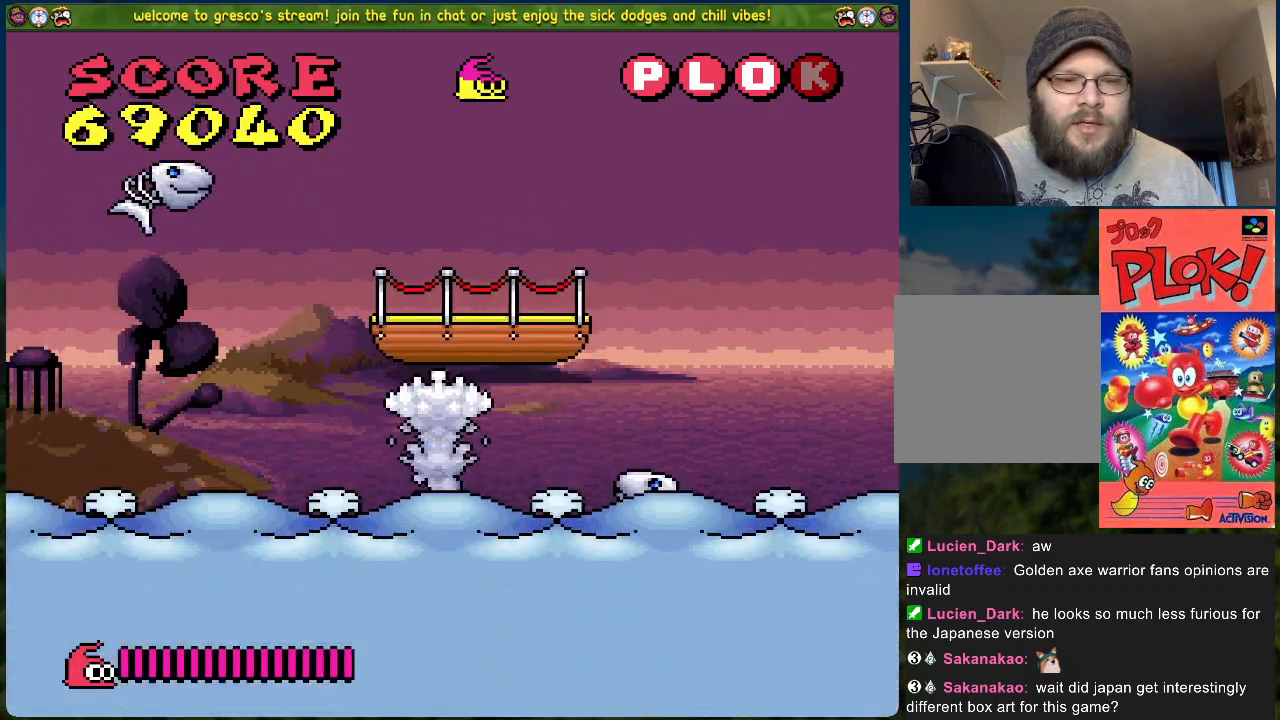
{"buttons": ["A", "DPAD_RIGHT"], "left_stick": "center", "events": []}
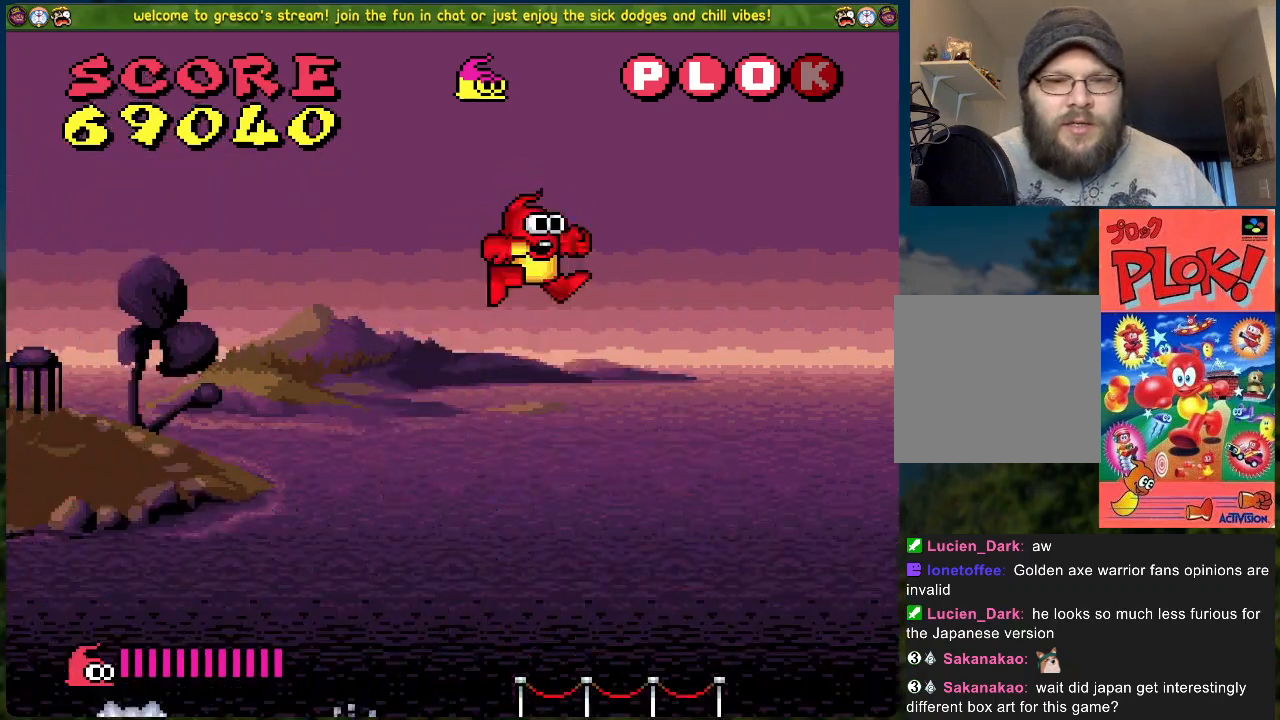
{"buttons": ["DPAD_RIGHT"], "left_stick": "center", "events": [[368, "A", "up"]]}
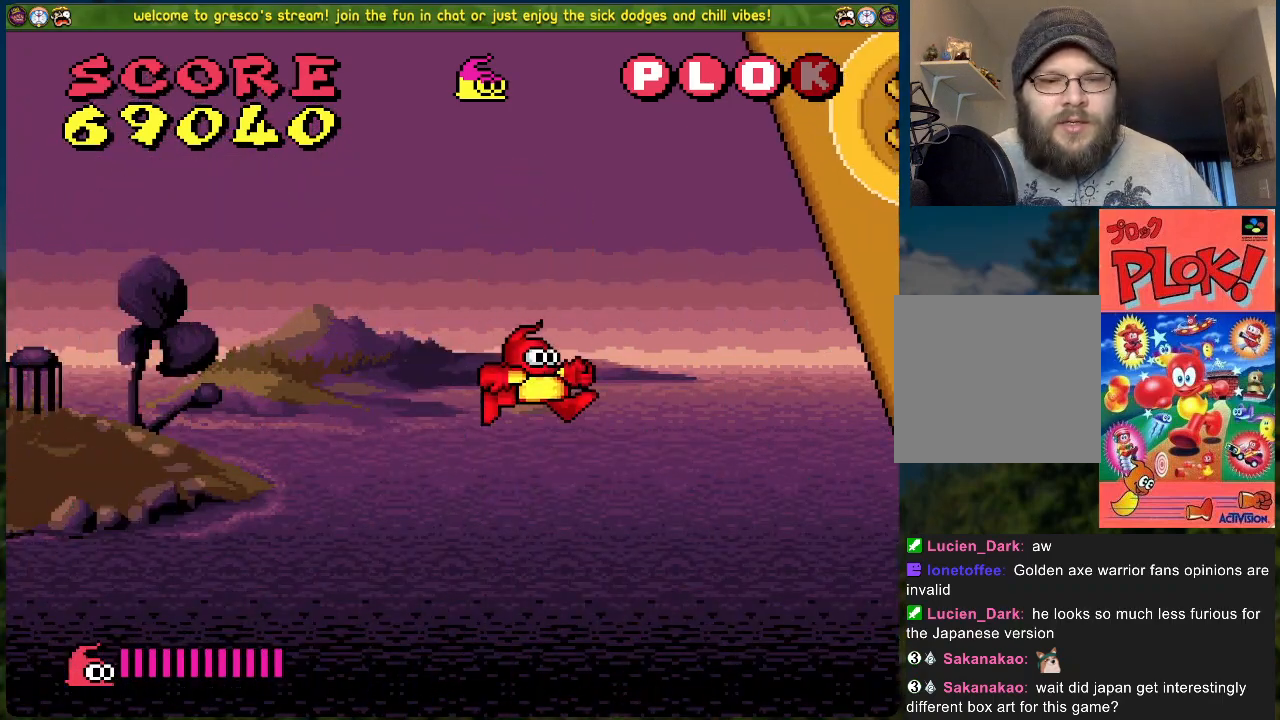
{"buttons": [], "left_stick": "center", "events": [[150, "DPAD_RIGHT", "up"], [468, "DPAD_RIGHT", "down"], [501, "DPAD_RIGHT", "up"]]}
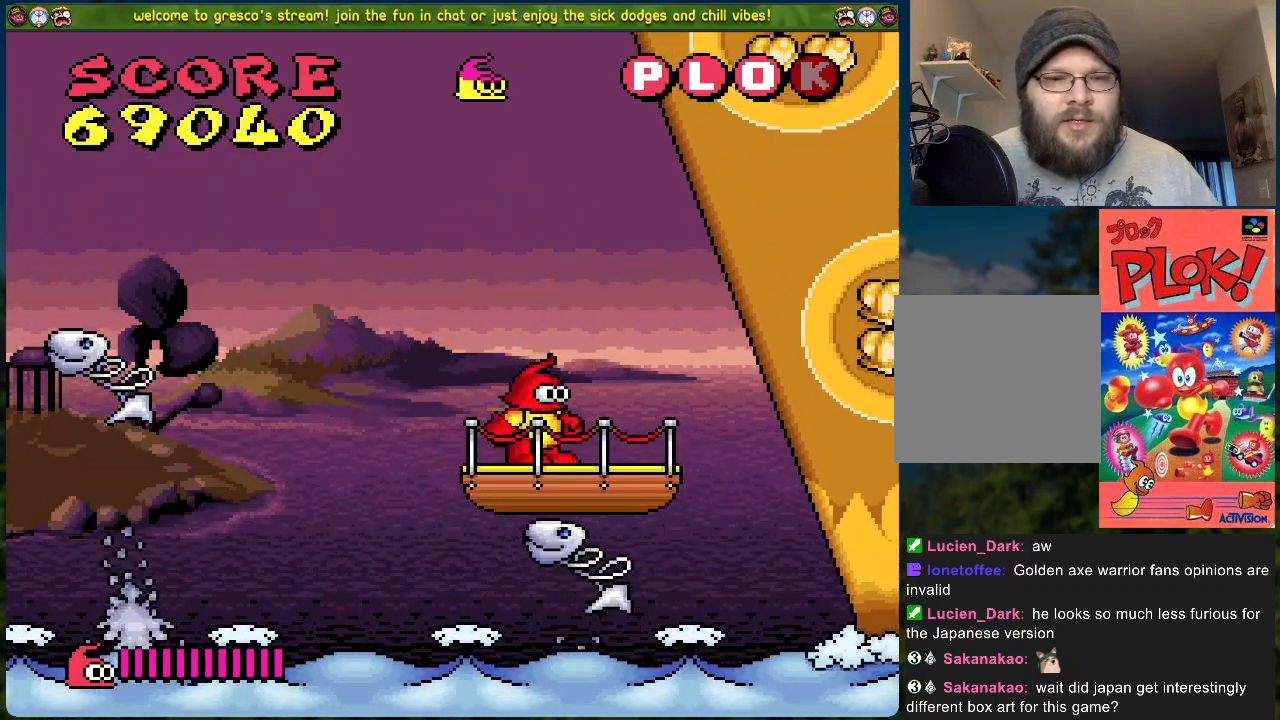
{"buttons": [], "left_stick": "center", "events": [[134, "DPAD_RIGHT", "down"], [402, "DPAD_RIGHT", "up"]]}
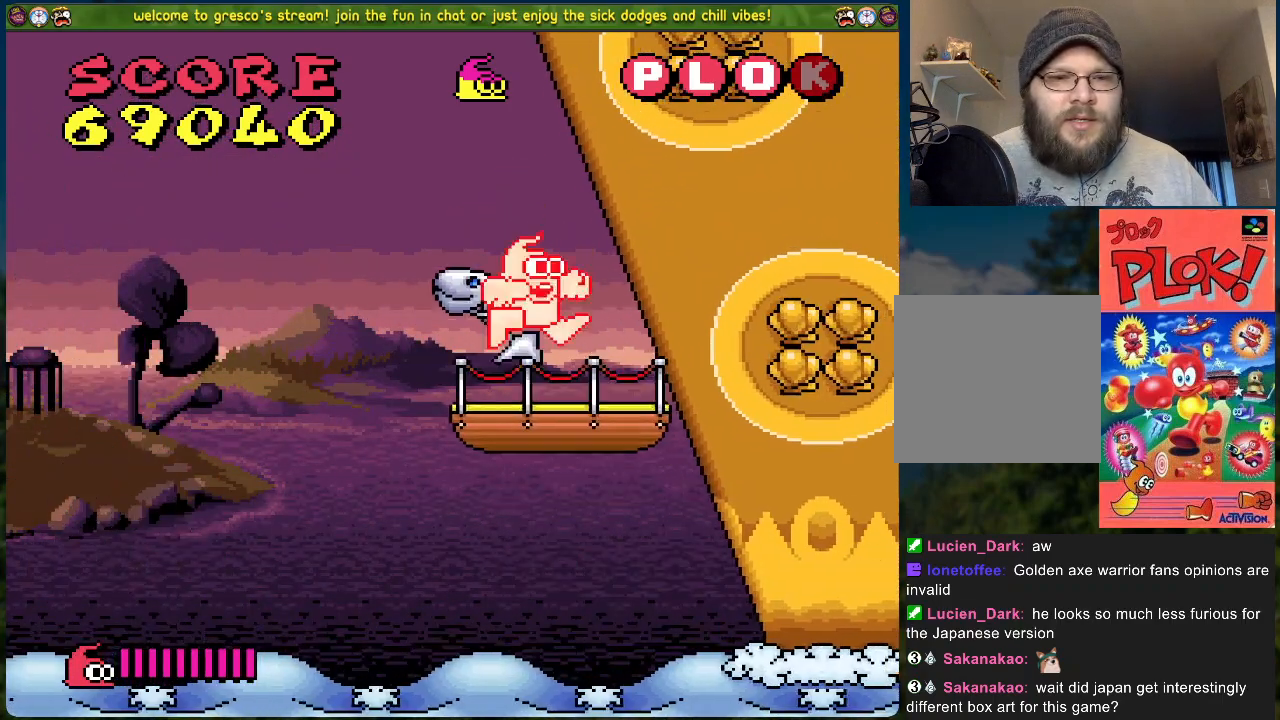
{"buttons": ["X", "DPAD_DOWN"], "left_stick": "center", "events": [[267, "X", "down"], [368, "X", "up"], [451, "X", "down"], [501, "DPAD_DOWN", "down"]]}
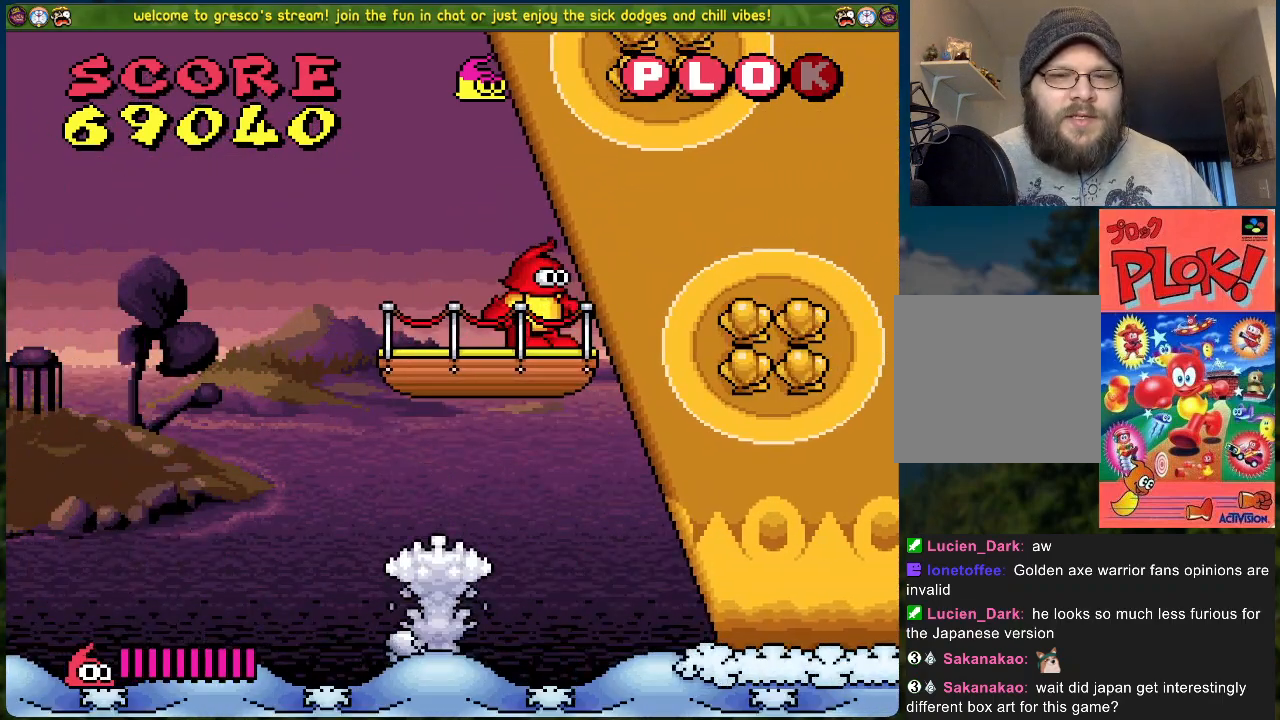
{"buttons": [], "left_stick": "center", "events": [[50, "X", "up"], [218, "DPAD_DOWN", "up"]]}
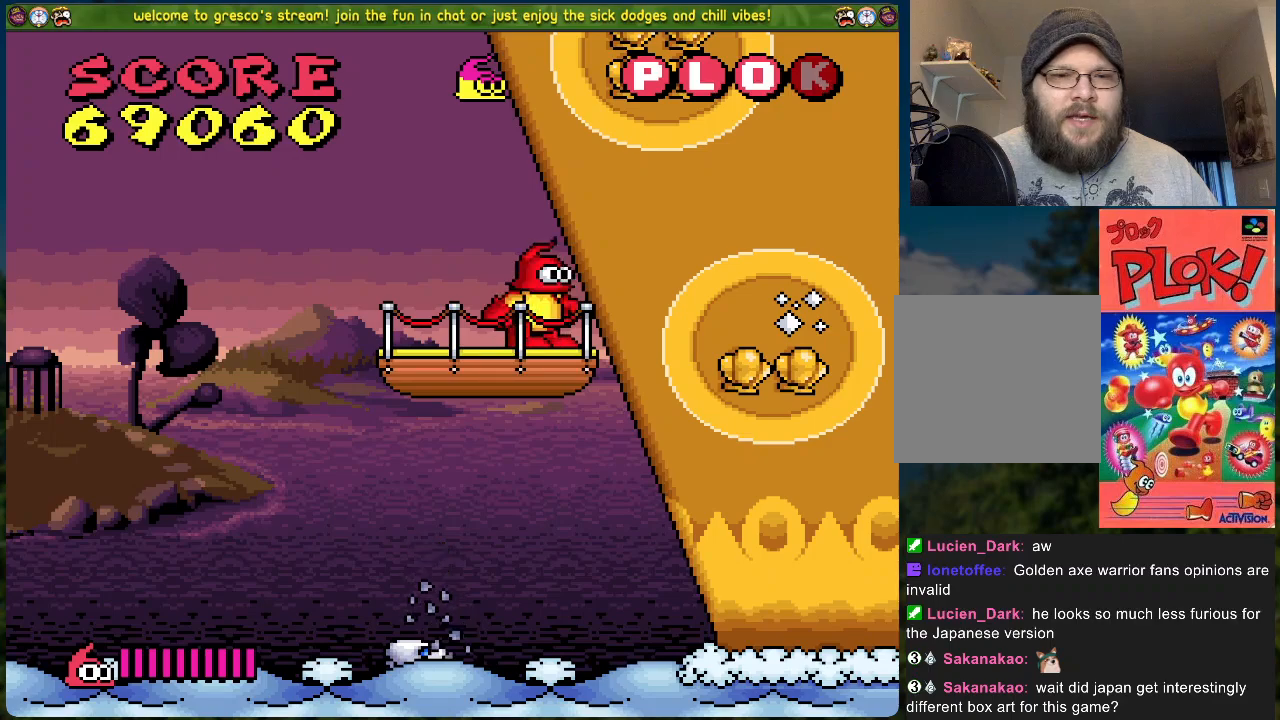
{"buttons": [], "left_stick": "center", "events": []}
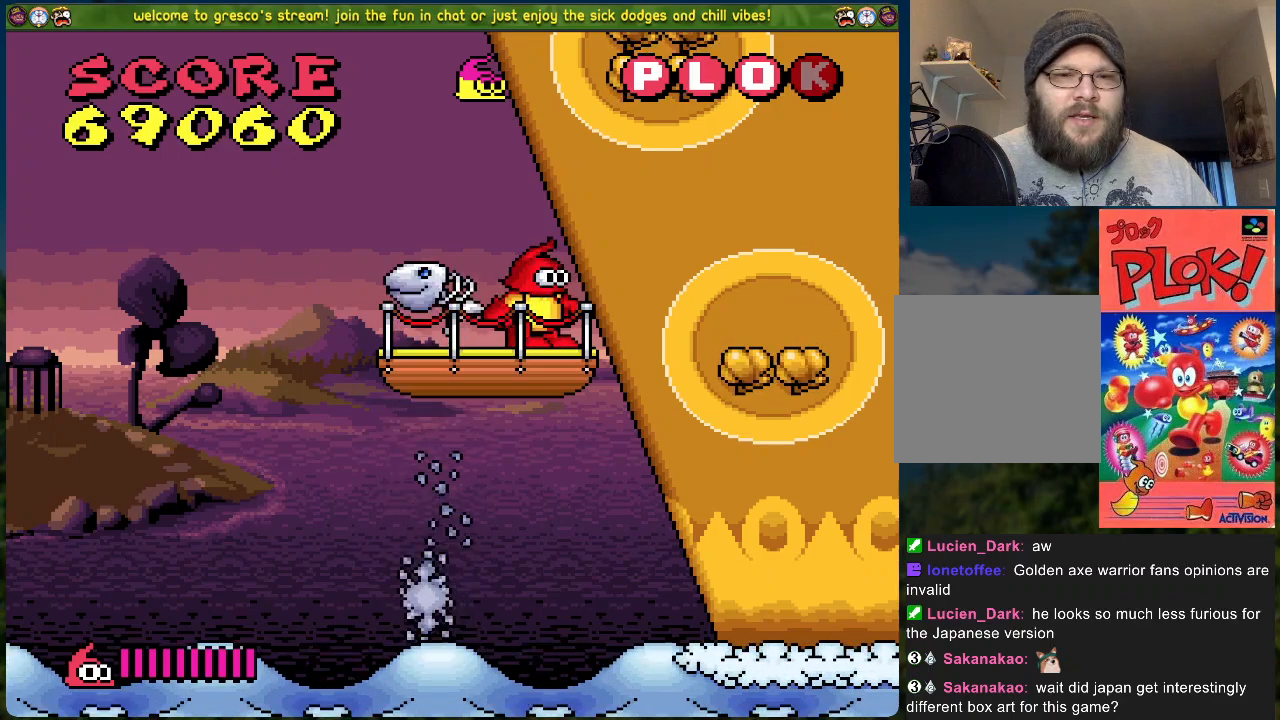
{"buttons": [], "left_stick": "center", "events": []}
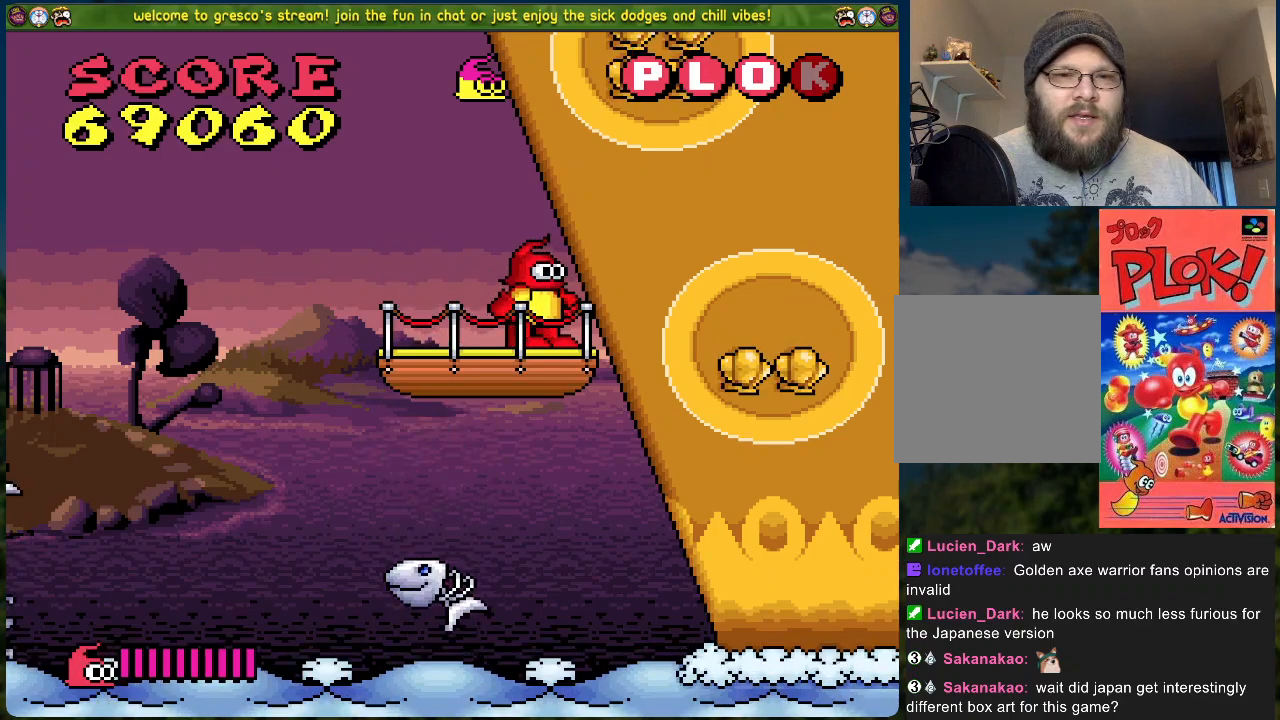
{"buttons": [], "left_stick": "center", "events": [[67, "X", "down"], [184, "X", "up"], [301, "X", "down"], [384, "X", "up"]]}
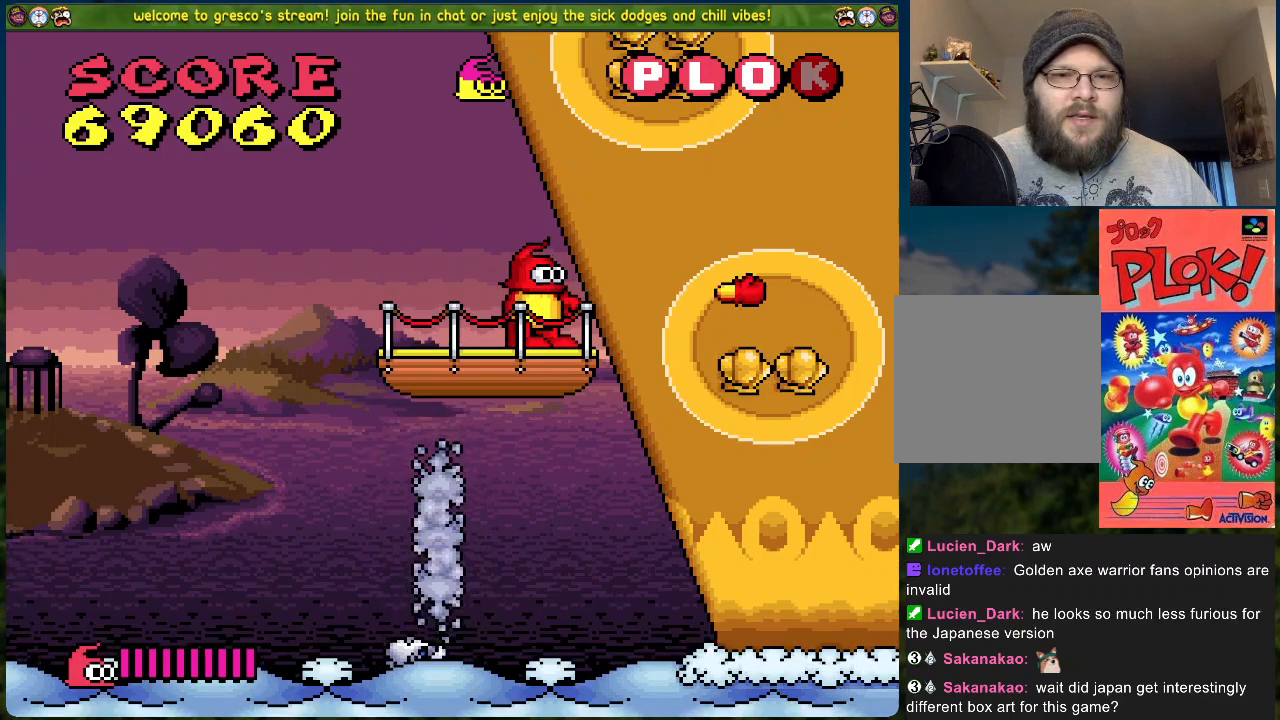
{"buttons": ["X"], "left_stick": "center", "events": [[301, "X", "down"], [435, "X", "up"], [502, "X", "down"]]}